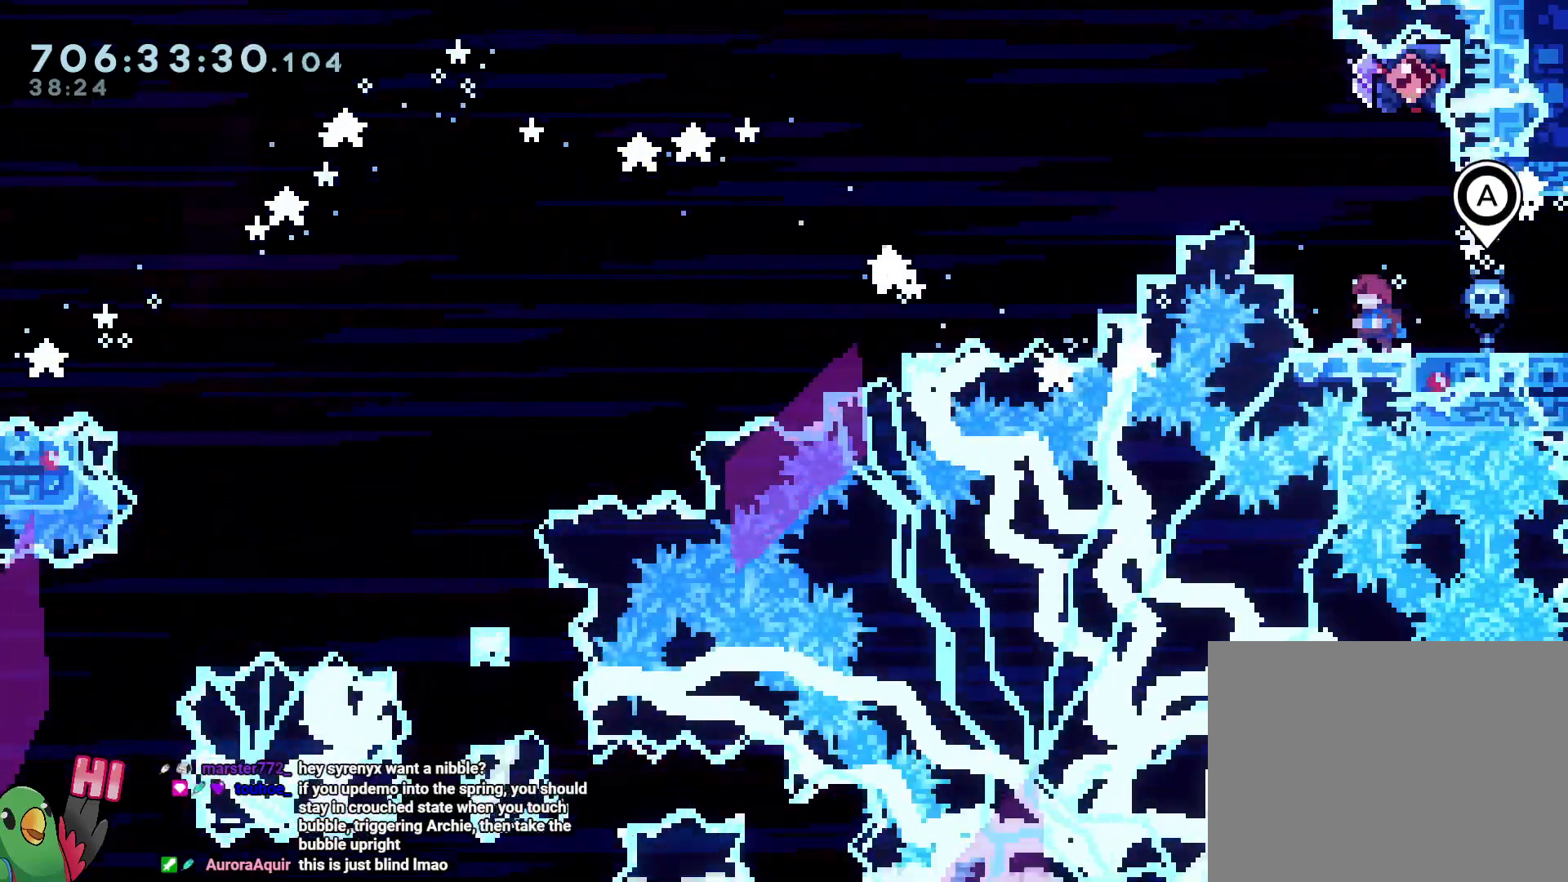
Gameplay with a controller (Nintendo layout); each line is a JSON object with the inputs held at the frame after it (dt_ms = milliseconds from this image to that frame). "events" lists button and stick changes between this image and that frame as [ms after this image, input, new state], when the widget could be followed in between. Not read: A HOME L3 R1 R2 R3 X Y.
{"dt_ms": 1000, "buttons": ["L2"], "left_stick": "center", "right_stick": "center"}
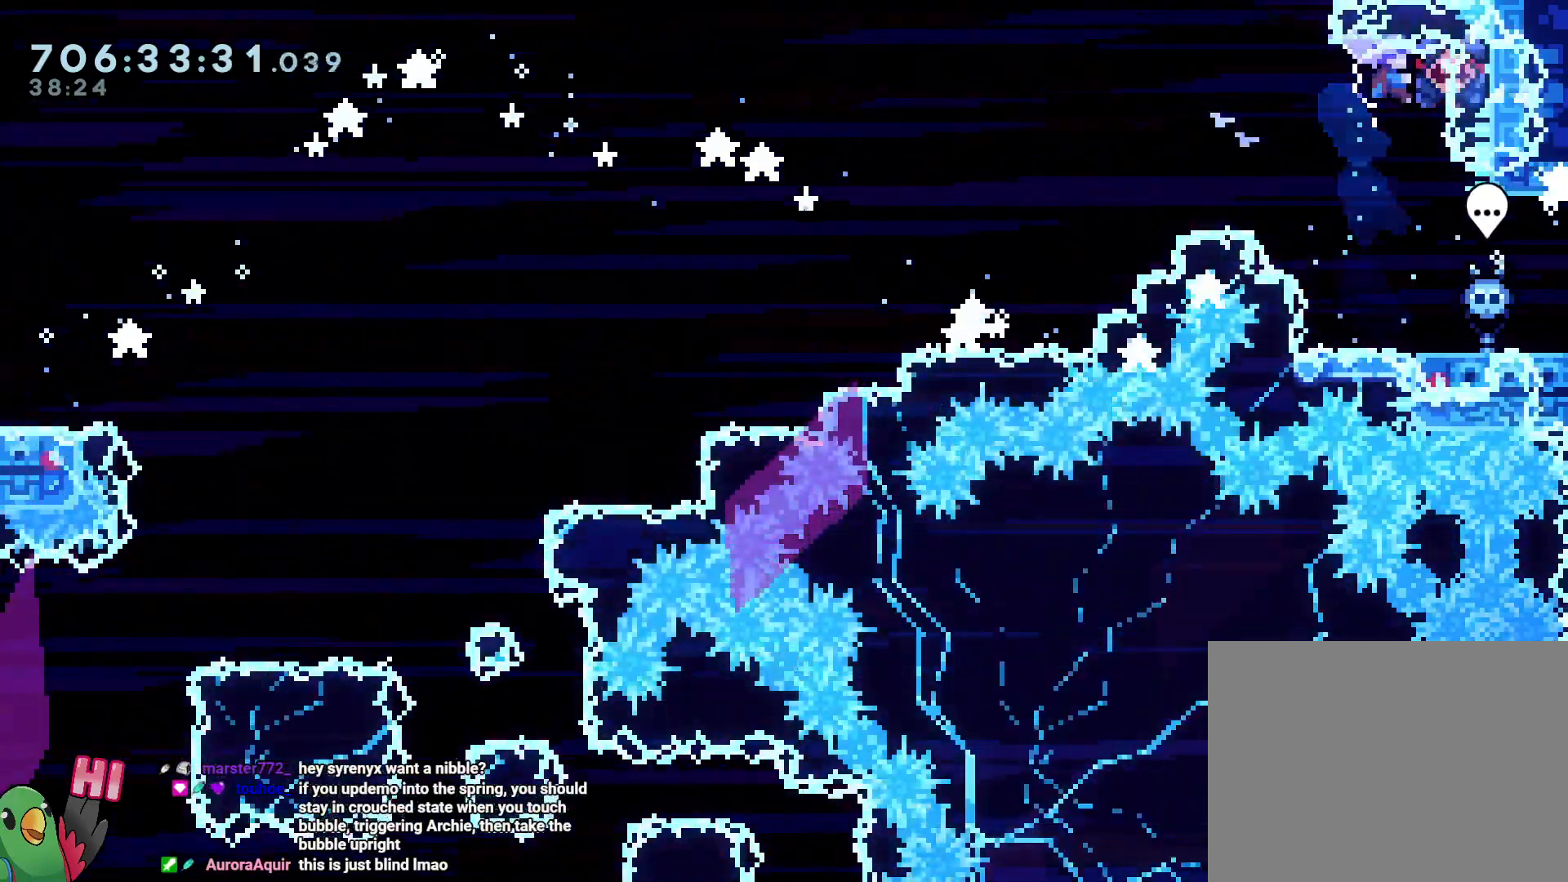
{"dt_ms": 500, "buttons": ["B", "L2"], "left_stick": "left", "right_stick": "center", "events": [[100, "left_stick", "left"], [417, "B", "down"]]}
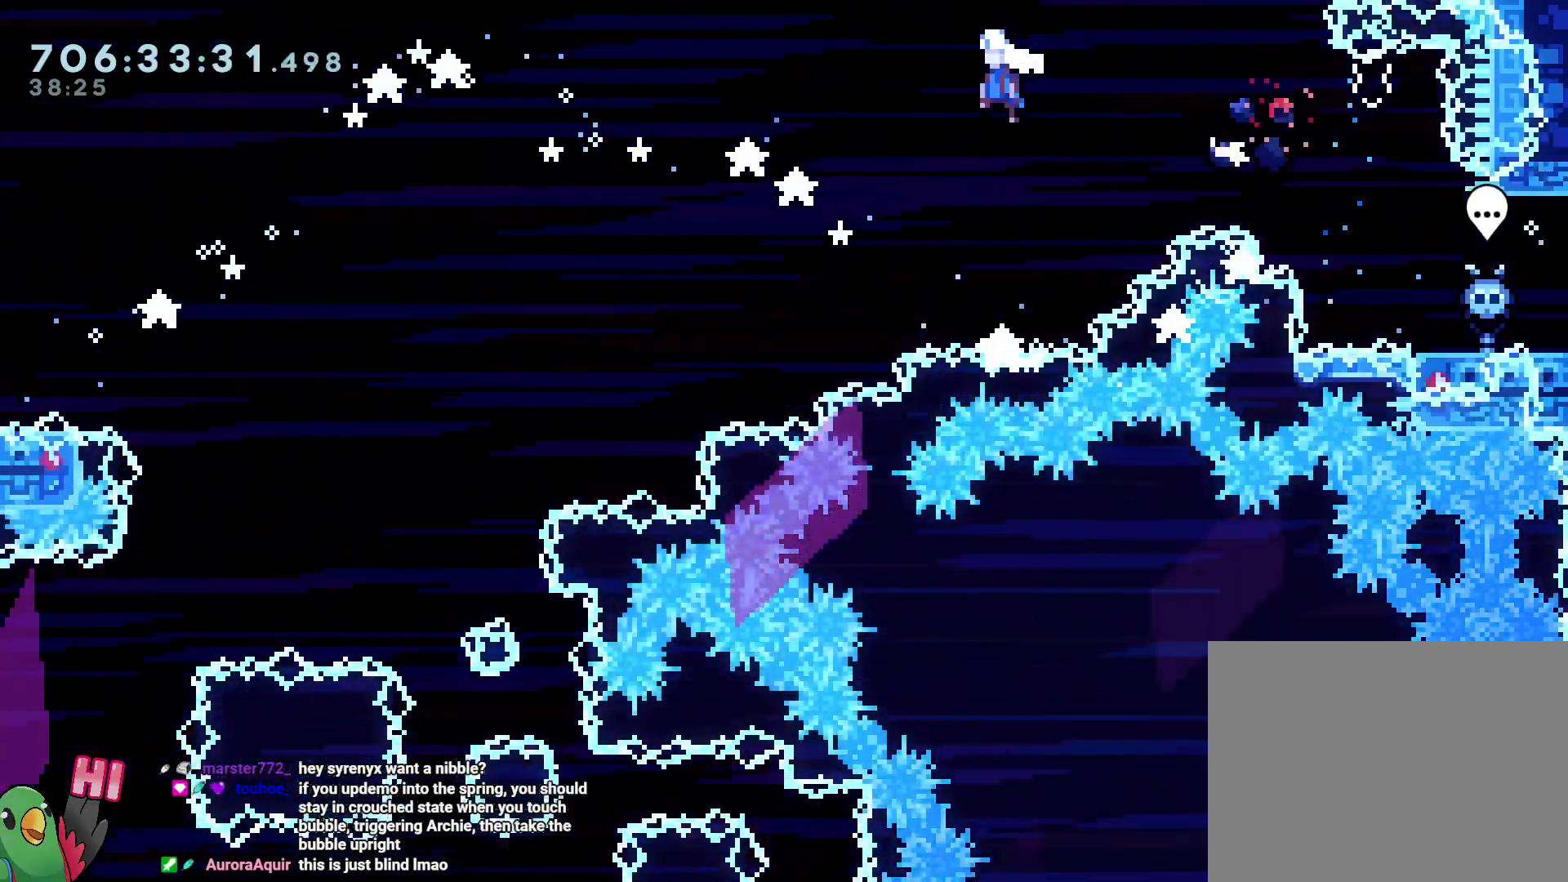
{"dt_ms": 1000, "buttons": [], "left_stick": "down-left", "right_stick": "center"}
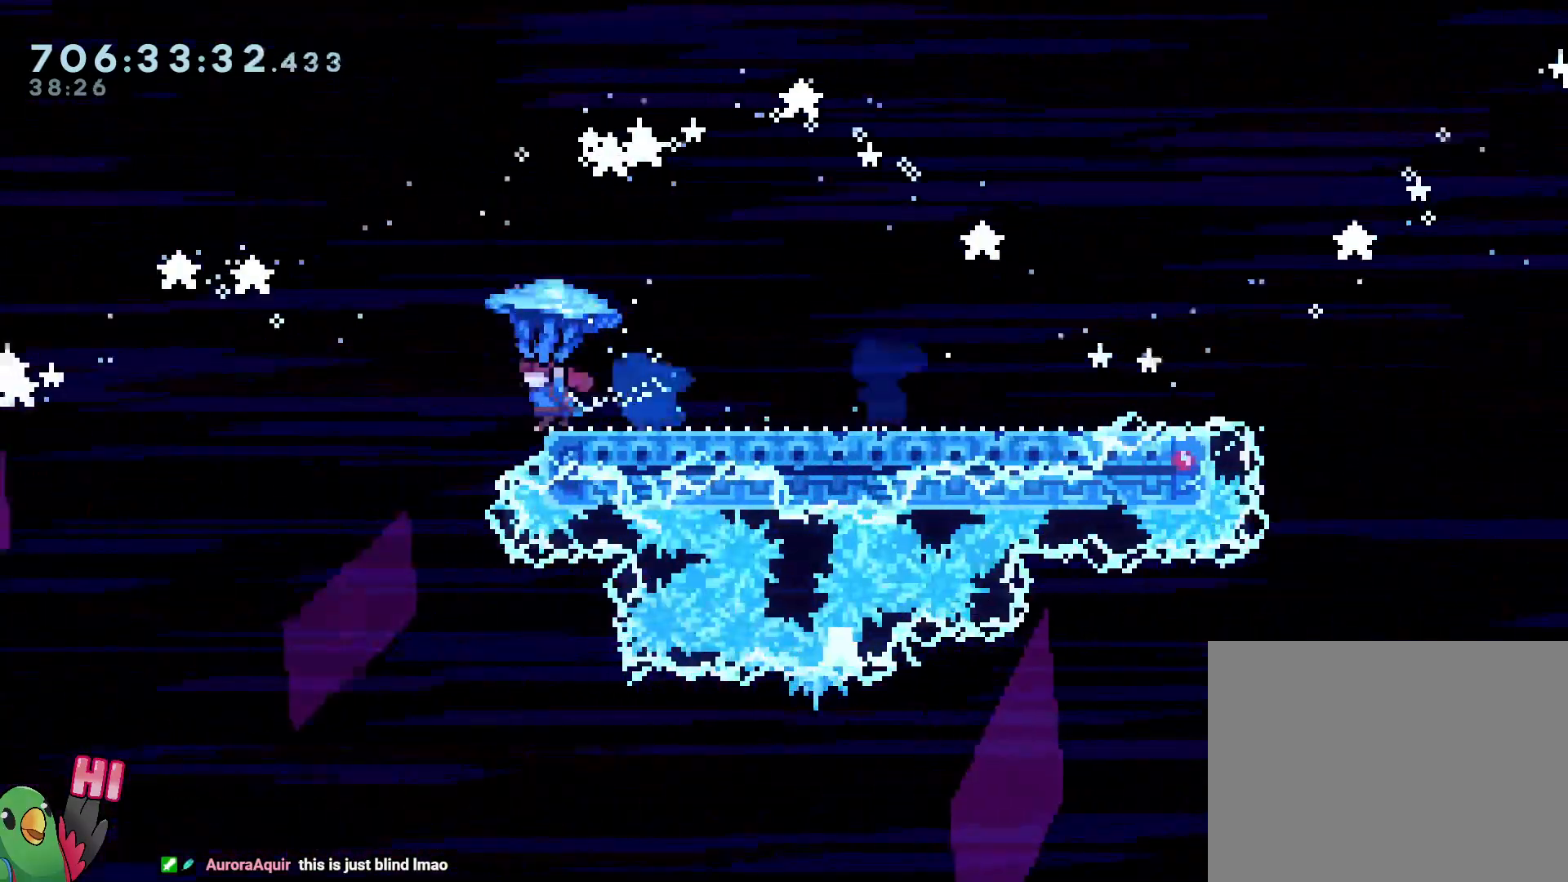
{"dt_ms": 500, "buttons": [], "left_stick": "down-left", "right_stick": "center", "events": [[83, "B", "down"], [183, "left_stick", "down-right"], [267, "left_stick", "down-left"], [433, "B", "up"]]}
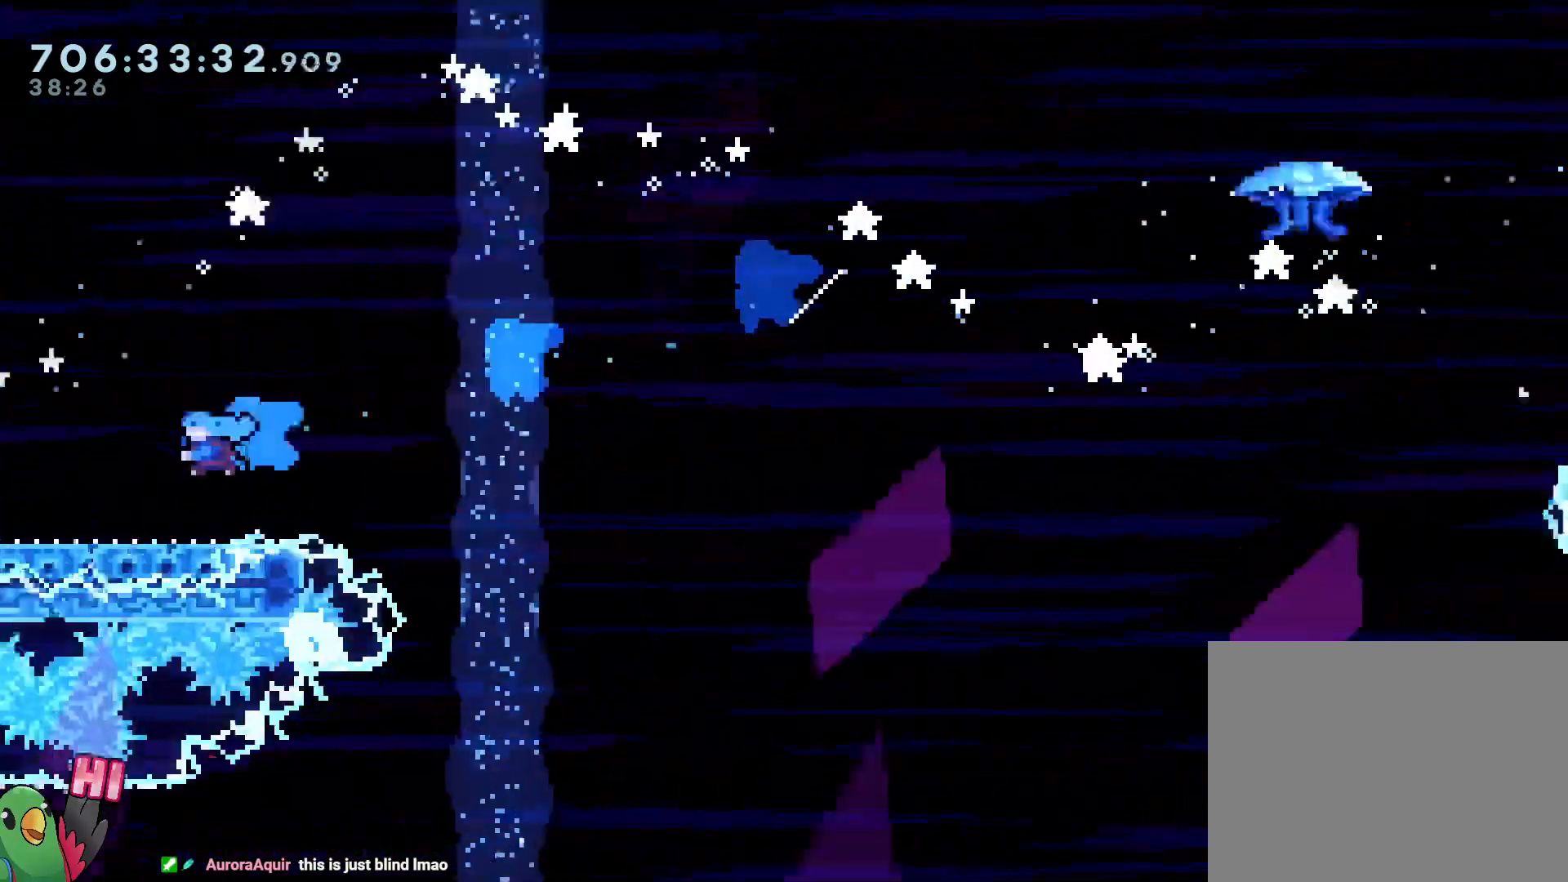
{"dt_ms": 500, "buttons": [], "left_stick": "center", "right_stick": "center", "events": [[83, "START", "down"], [133, "left_stick", "center"], [233, "START", "up"], [283, "START", "down"], [417, "START", "up"]]}